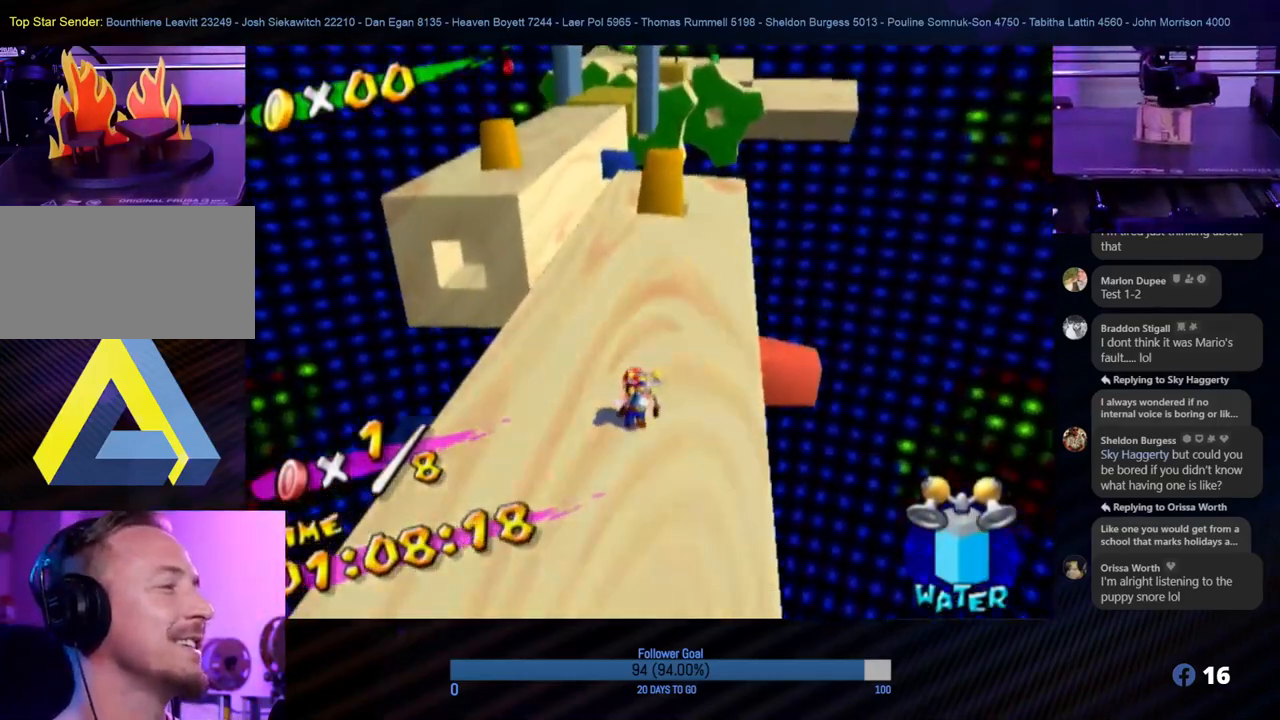
Gameplay with a controller (Nintendo layout); each line is a JSON object with the inputs held at the frame after it. "events" lists button and stick changes between this image and that frame as [ms after this image, input, new state], when the widget could be followed in between. Not read: L3 R3.
{"buttons": [], "left_stick": "up", "right_stick": "center", "events": []}
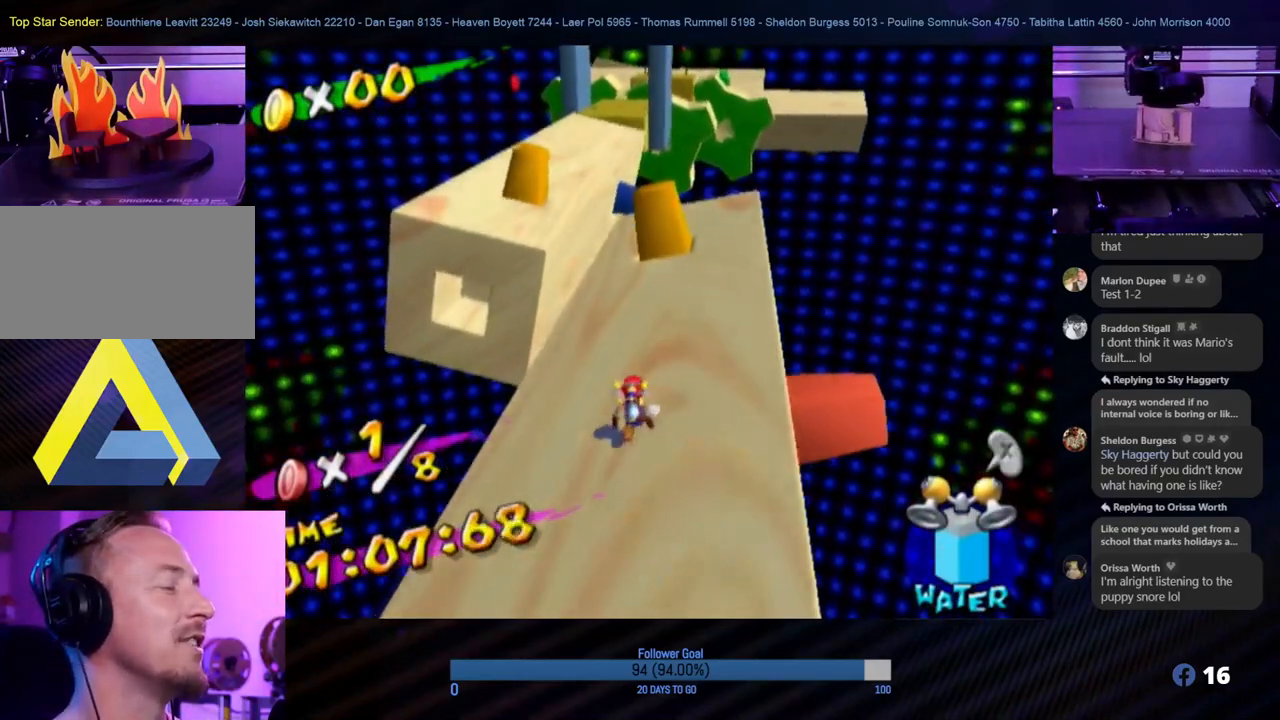
{"buttons": [], "left_stick": "down-right", "right_stick": "center", "events": [[500, "left_stick", "down-right"]]}
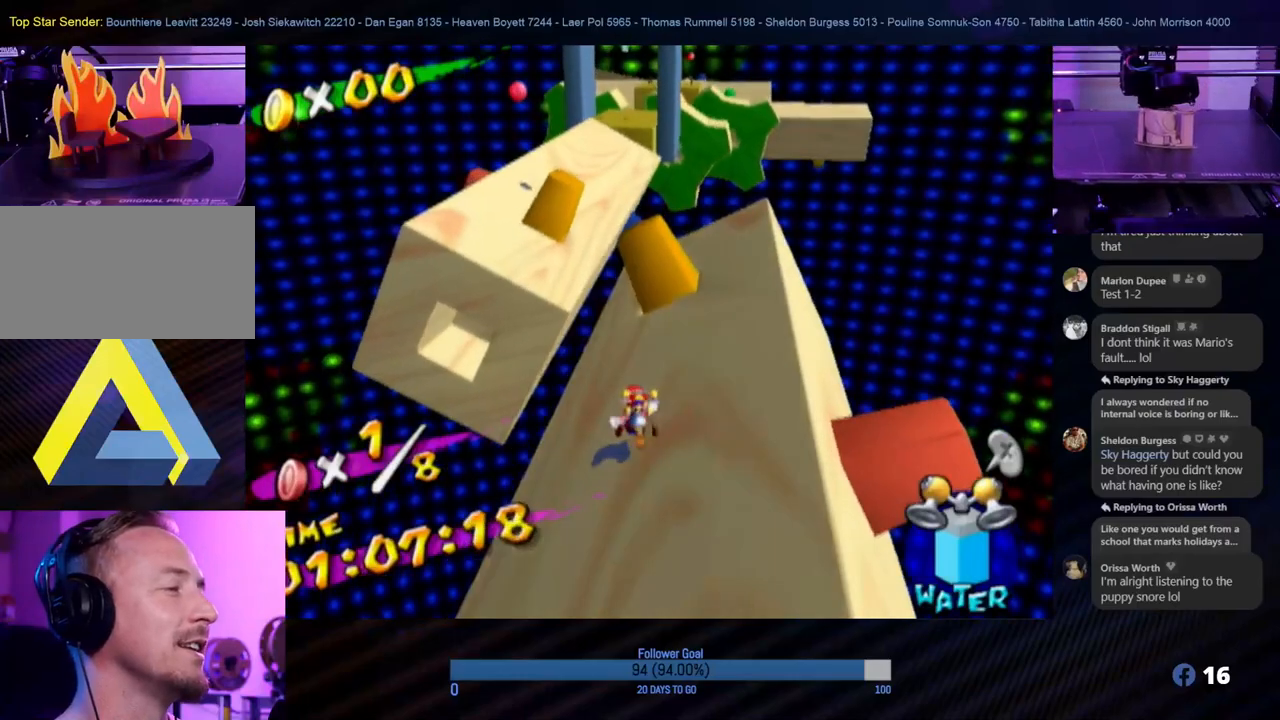
{"buttons": ["A"], "left_stick": "up-left", "right_stick": "center", "events": [[133, "left_stick", "up"], [167, "A", "down"], [433, "left_stick", "up-left"]]}
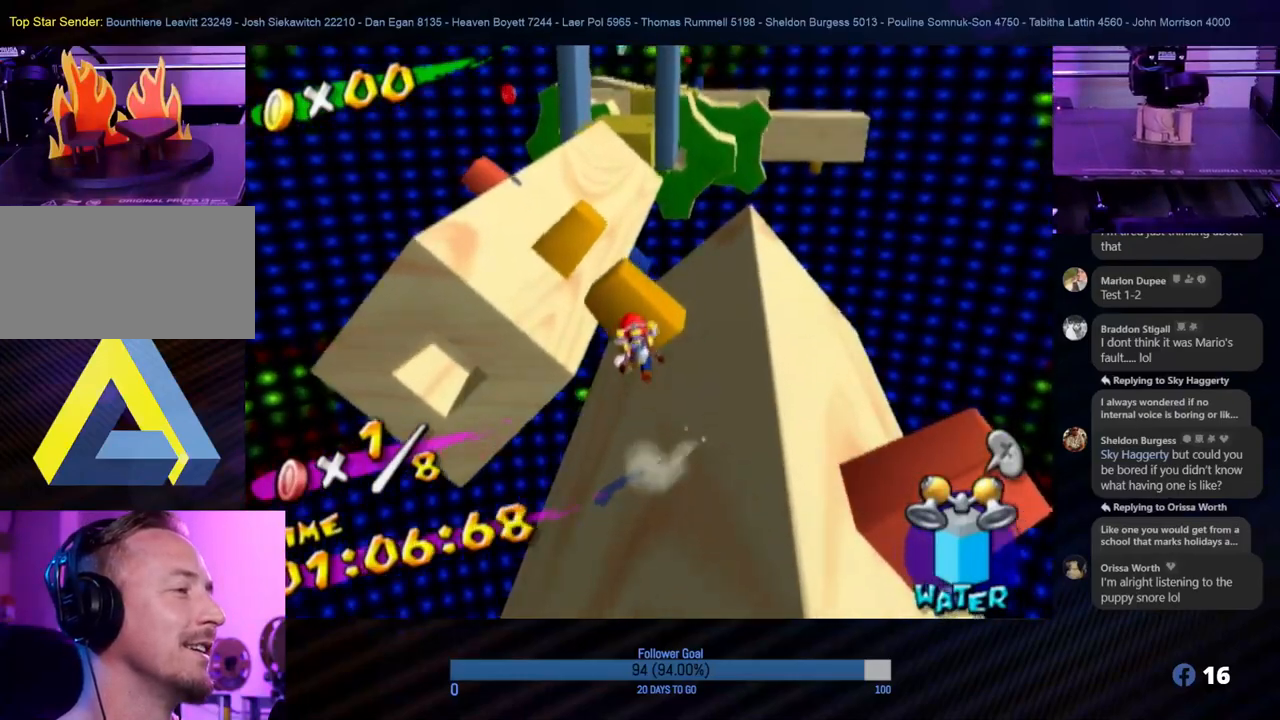
{"buttons": ["R1"], "left_stick": "up-right", "right_stick": "left", "events": [[100, "R1", "down"], [300, "A", "up"], [400, "left_stick", "up-right"], [417, "right_stick", "left"]]}
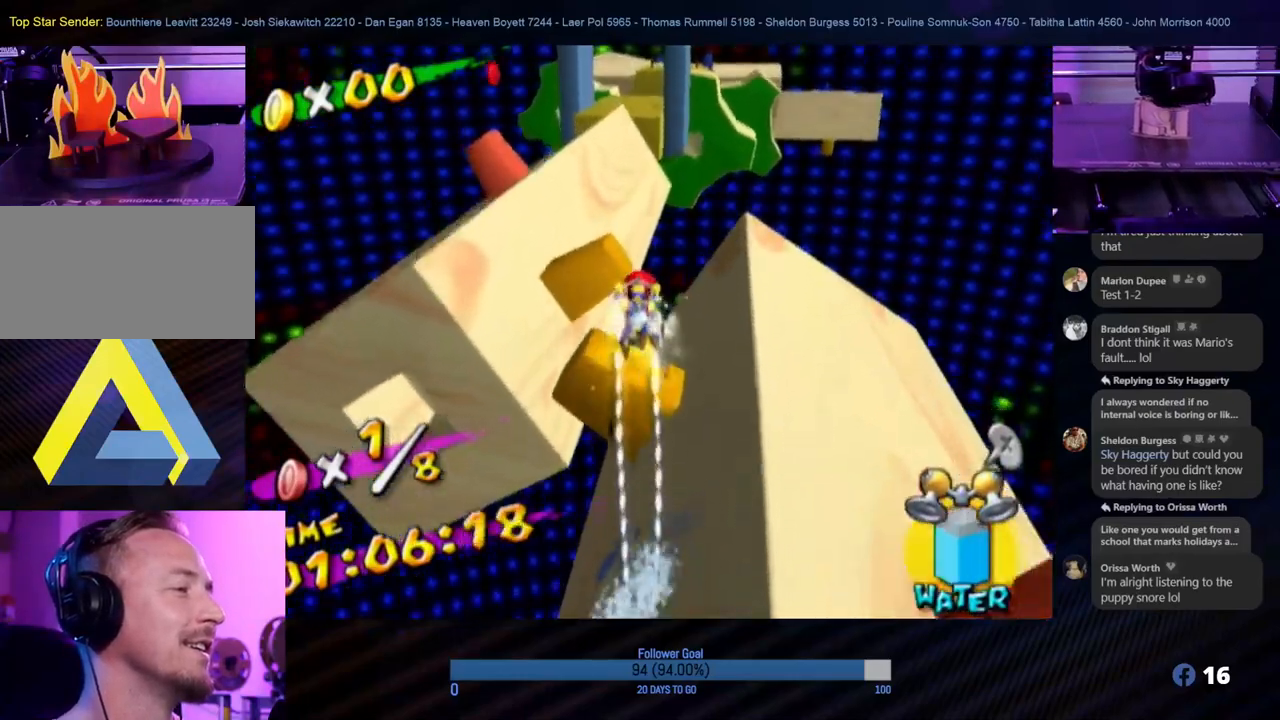
{"buttons": [], "left_stick": "up-left", "right_stick": "center", "events": [[50, "left_stick", "right"], [400, "R1", "up"], [417, "left_stick", "up"], [417, "right_stick", "center"], [500, "left_stick", "up-left"]]}
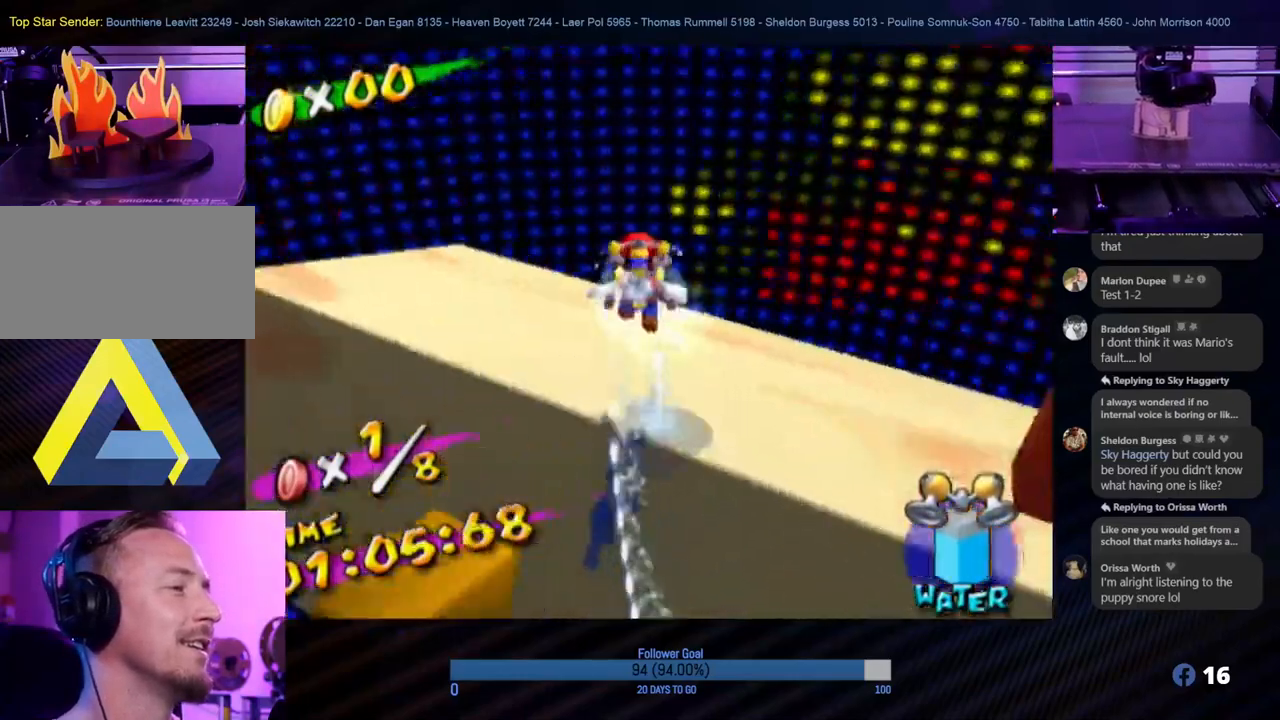
{"buttons": [], "left_stick": "up-left", "right_stick": "right", "events": [[67, "right_stick", "right"]]}
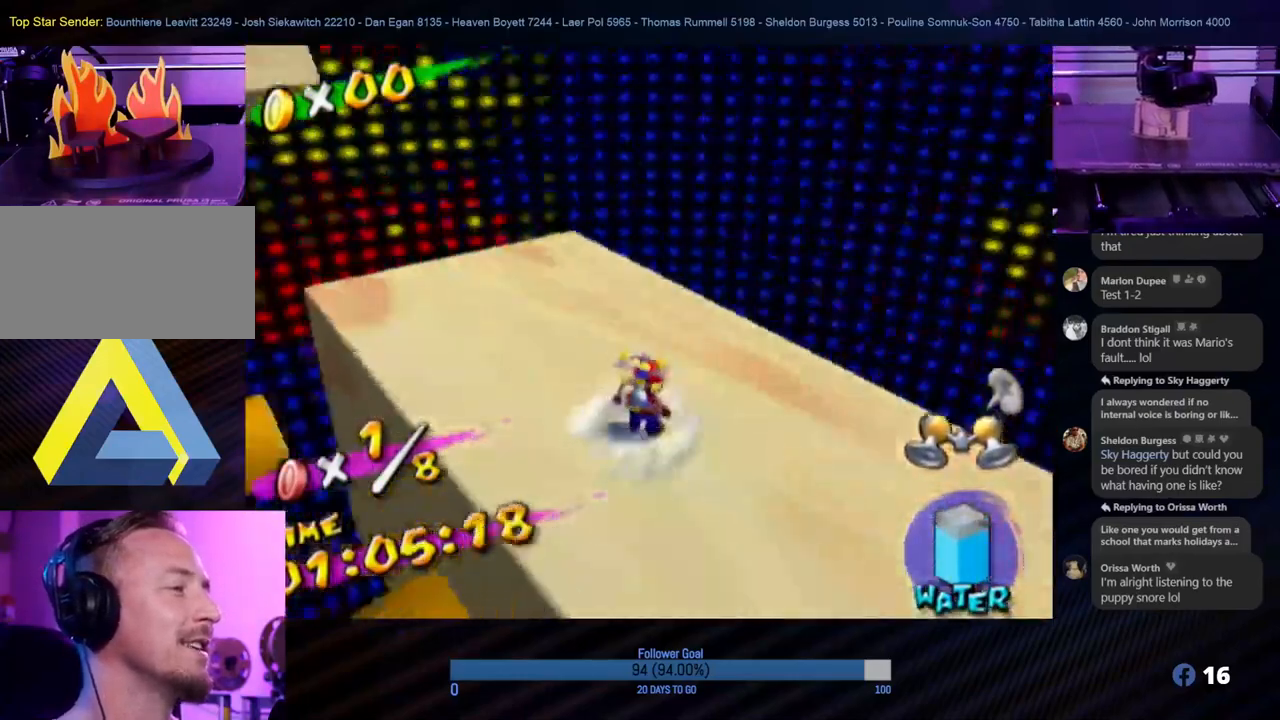
{"buttons": [], "left_stick": "down-right", "right_stick": "center", "events": [[300, "right_stick", "center"], [417, "left_stick", "down-right"]]}
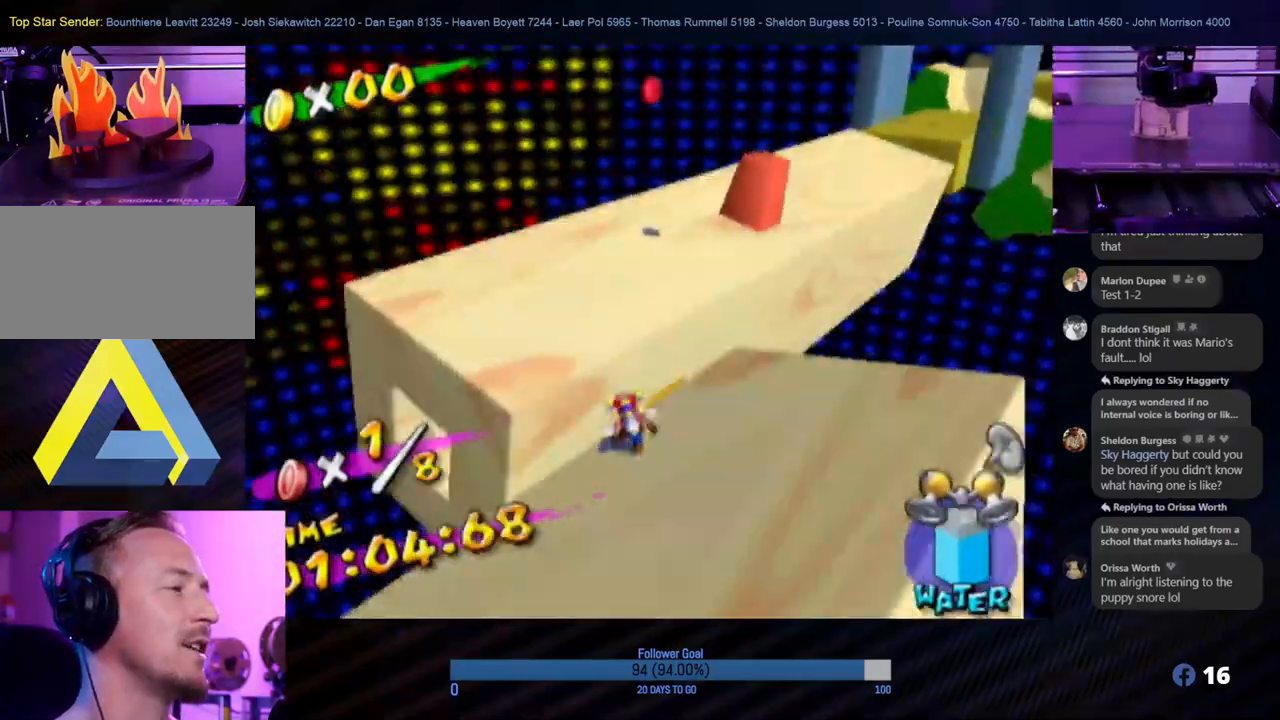
{"buttons": ["R1"], "left_stick": "up", "right_stick": "center", "events": [[17, "left_stick", "up"], [33, "A", "down"], [300, "R1", "down"], [383, "A", "up"]]}
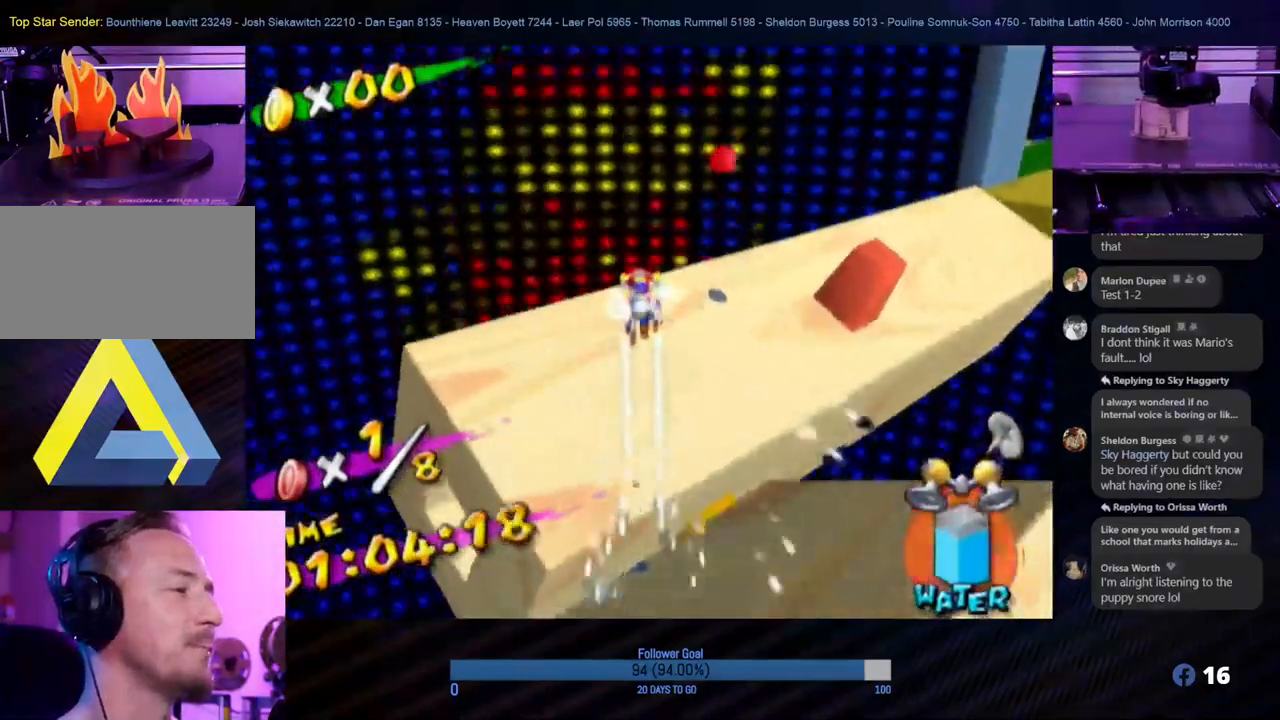
{"buttons": ["R1"], "left_stick": "up", "right_stick": "center", "events": [[150, "right_stick", "left"], [217, "left_stick", "up-left"], [367, "right_stick", "center"], [467, "left_stick", "up"]]}
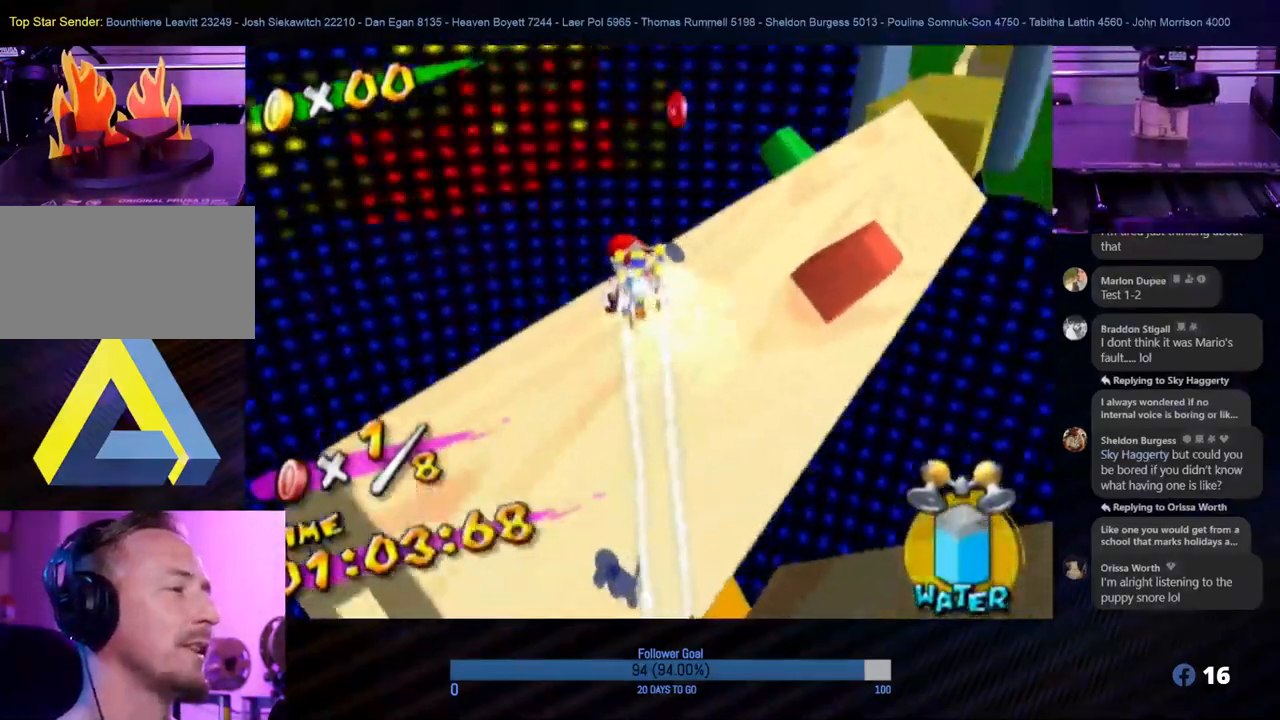
{"buttons": [], "left_stick": "up", "right_stick": "center", "events": [[167, "left_stick", "up-left"], [417, "R1", "up"], [433, "left_stick", "up"]]}
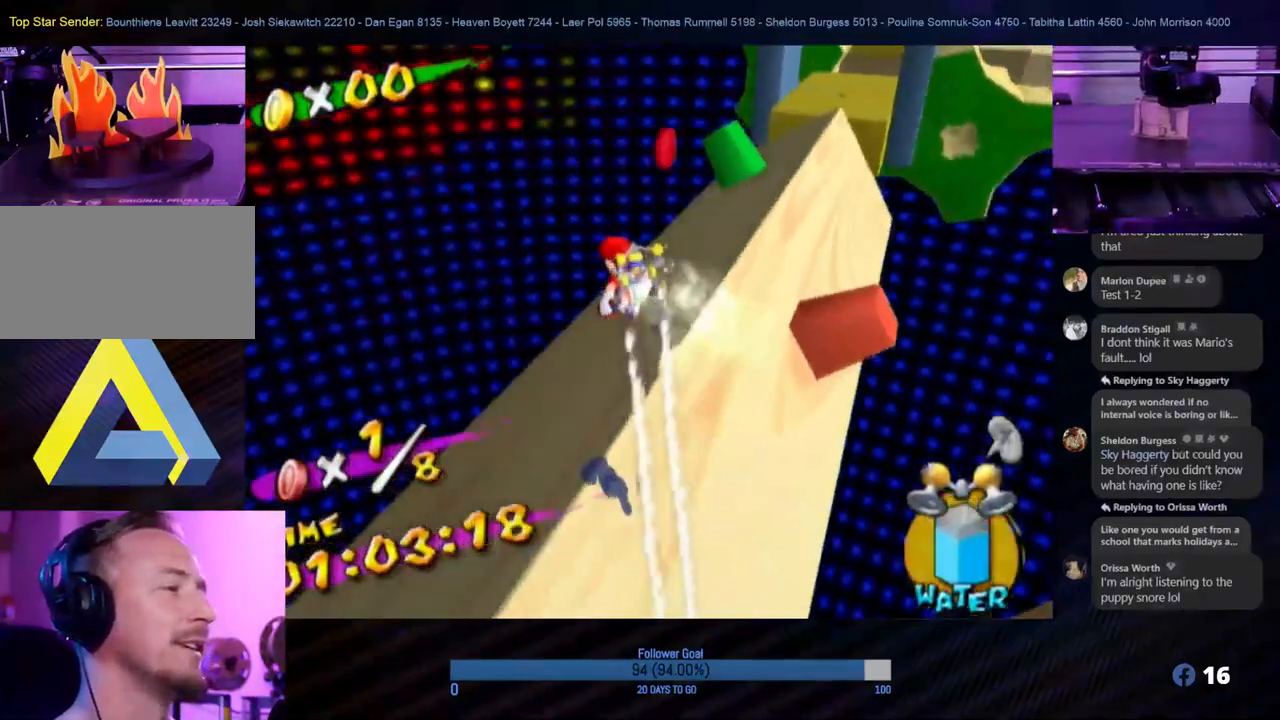
{"buttons": [], "left_stick": "up-right", "right_stick": "center", "events": [[100, "left_stick", "up-right"]]}
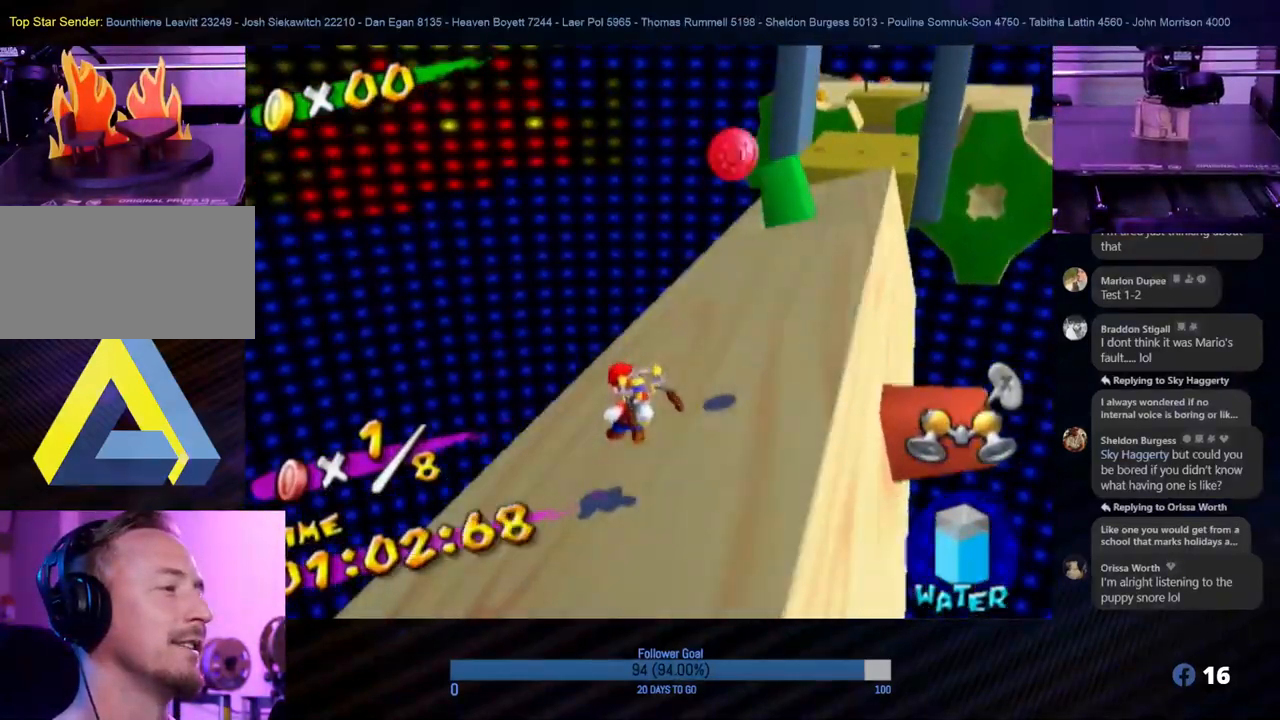
{"buttons": ["A"], "left_stick": "up-right", "right_stick": "center", "events": [[167, "left_stick", "down-right"], [350, "left_stick", "up-right"], [383, "A", "down"]]}
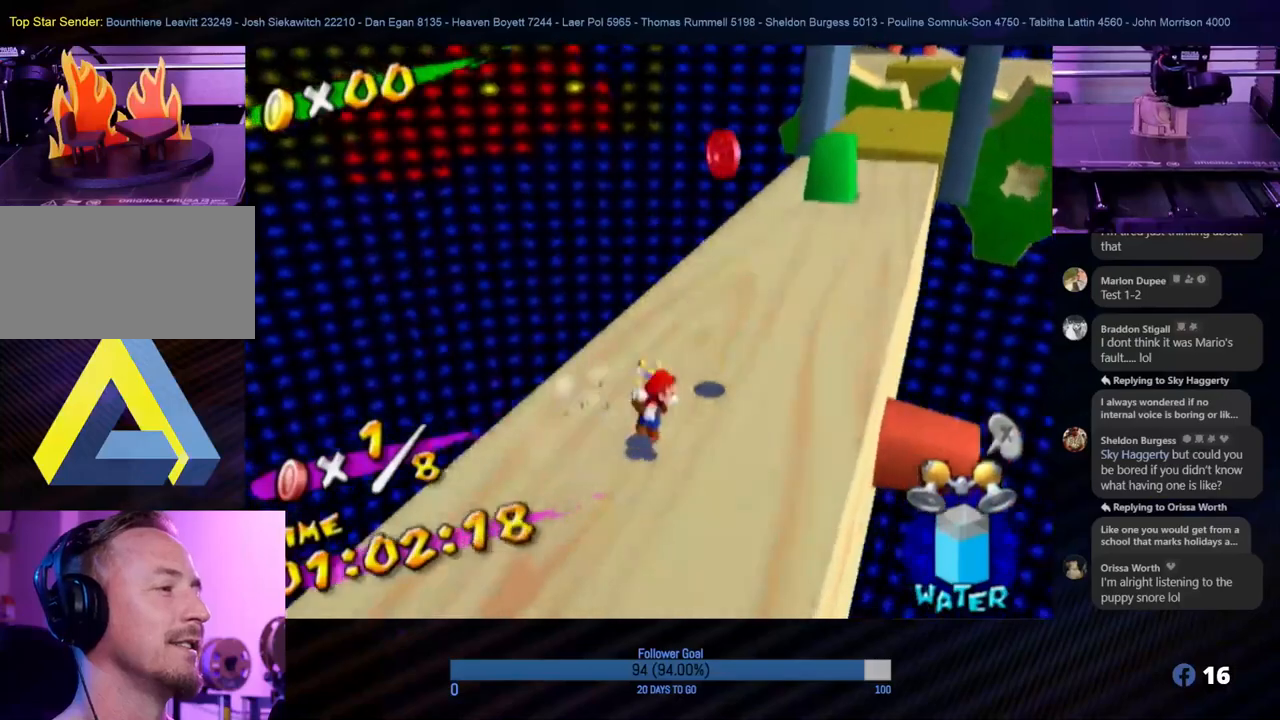
{"buttons": ["R1"], "left_stick": "up-right", "right_stick": "center", "events": [[150, "R1", "down"], [217, "A", "up"], [217, "left_stick", "up-left"], [450, "left_stick", "up-right"]]}
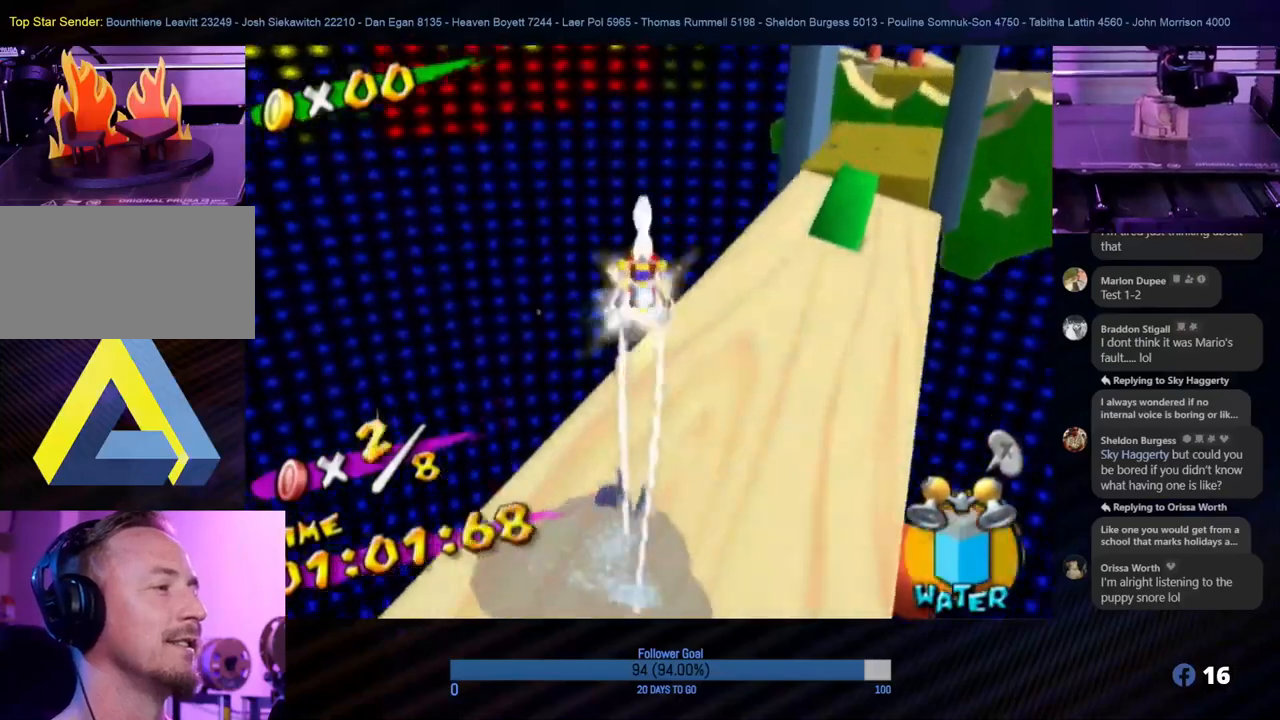
{"buttons": ["R1"], "left_stick": "up-right", "right_stick": "down-left", "events": [[100, "left_stick", "up"], [383, "left_stick", "up-right"], [500, "right_stick", "down-left"]]}
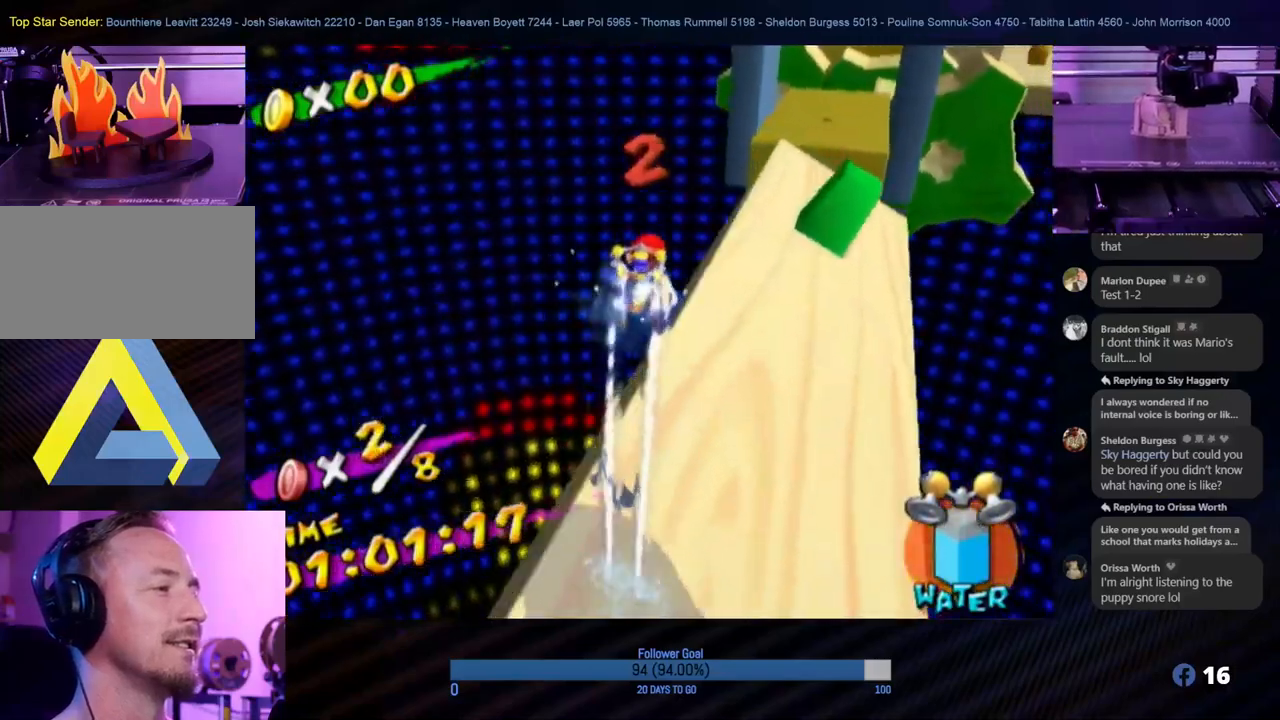
{"buttons": ["R1"], "left_stick": "up-left", "right_stick": "center", "events": [[67, "left_stick", "up"], [67, "right_stick", "left"], [217, "left_stick", "up-left"], [283, "right_stick", "center"]]}
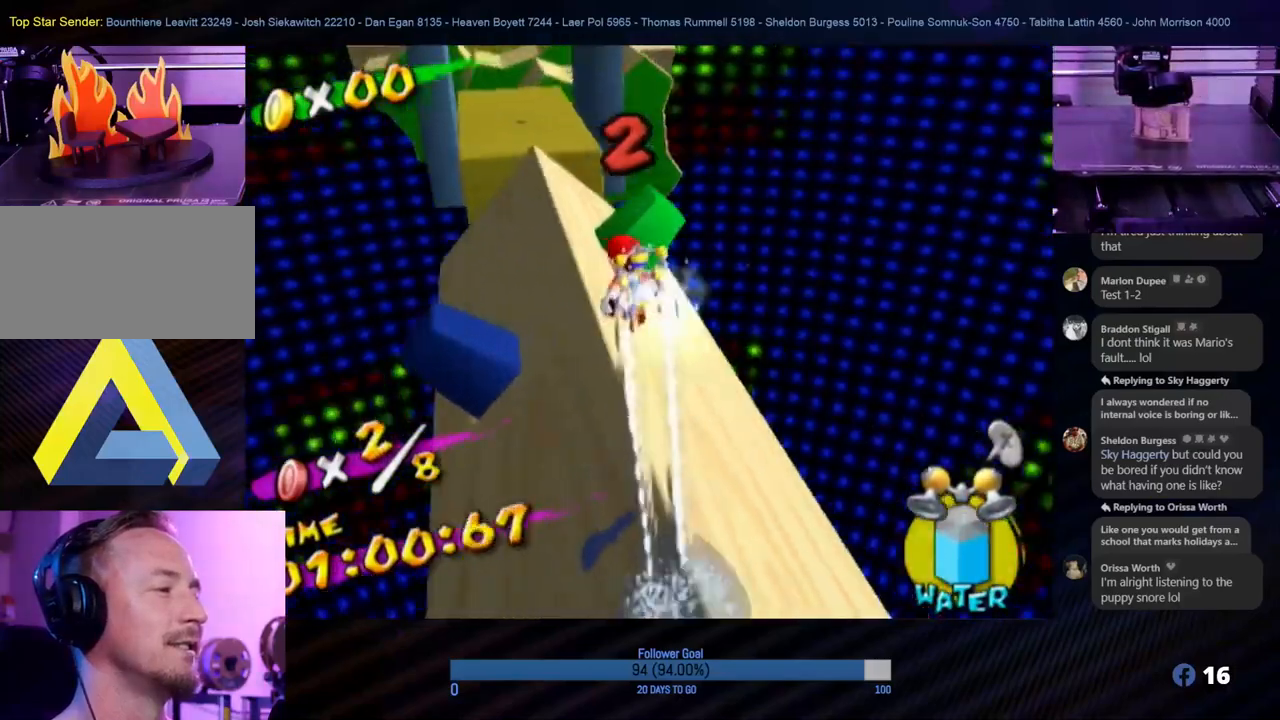
{"buttons": [], "left_stick": "up", "right_stick": "center", "events": [[117, "R1", "up"], [400, "left_stick", "center"], [500, "left_stick", "up"]]}
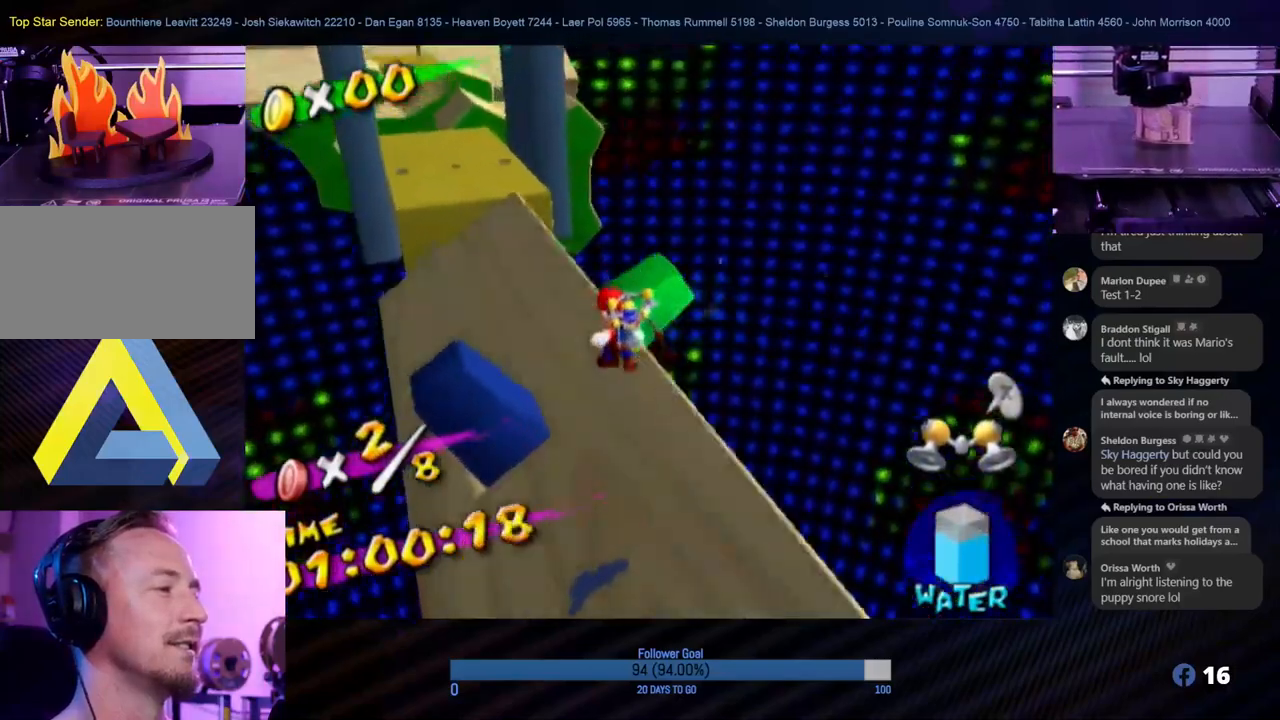
{"buttons": [], "left_stick": "up", "right_stick": "center", "events": []}
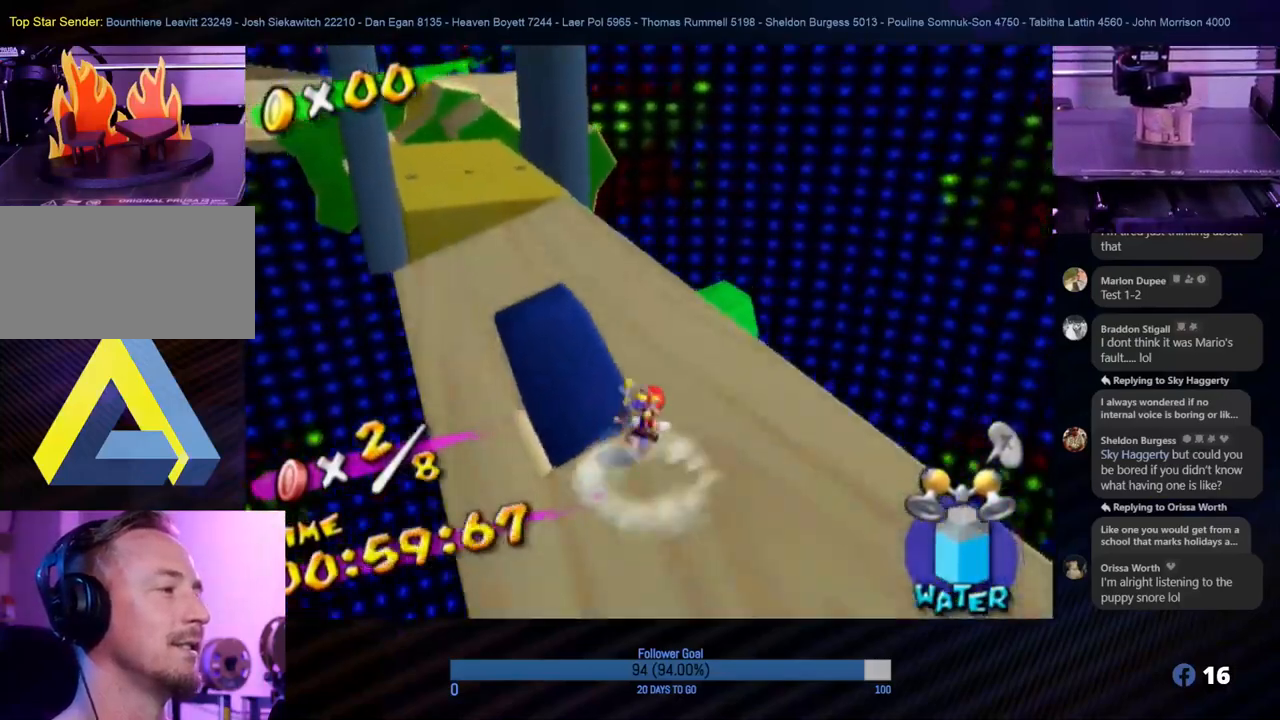
{"buttons": [], "left_stick": "up-left", "right_stick": "center", "events": [[333, "left_stick", "up-left"]]}
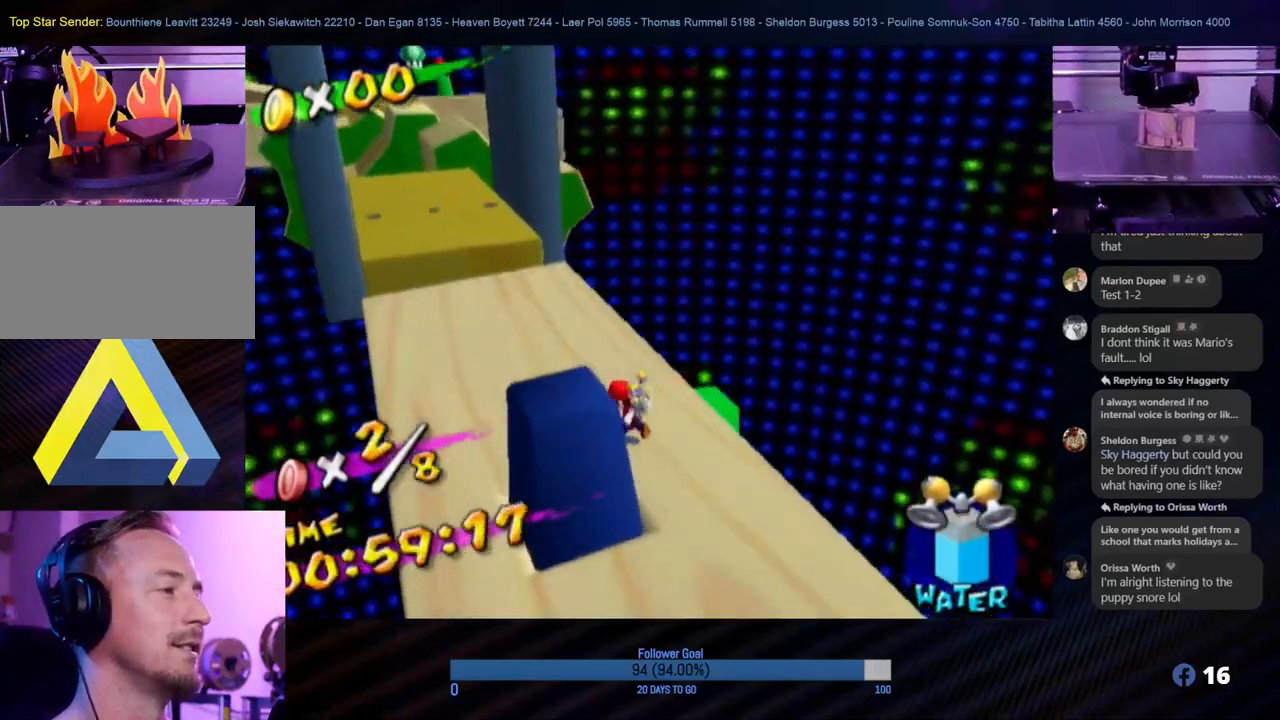
{"buttons": [], "left_stick": "up-left", "right_stick": "center", "events": []}
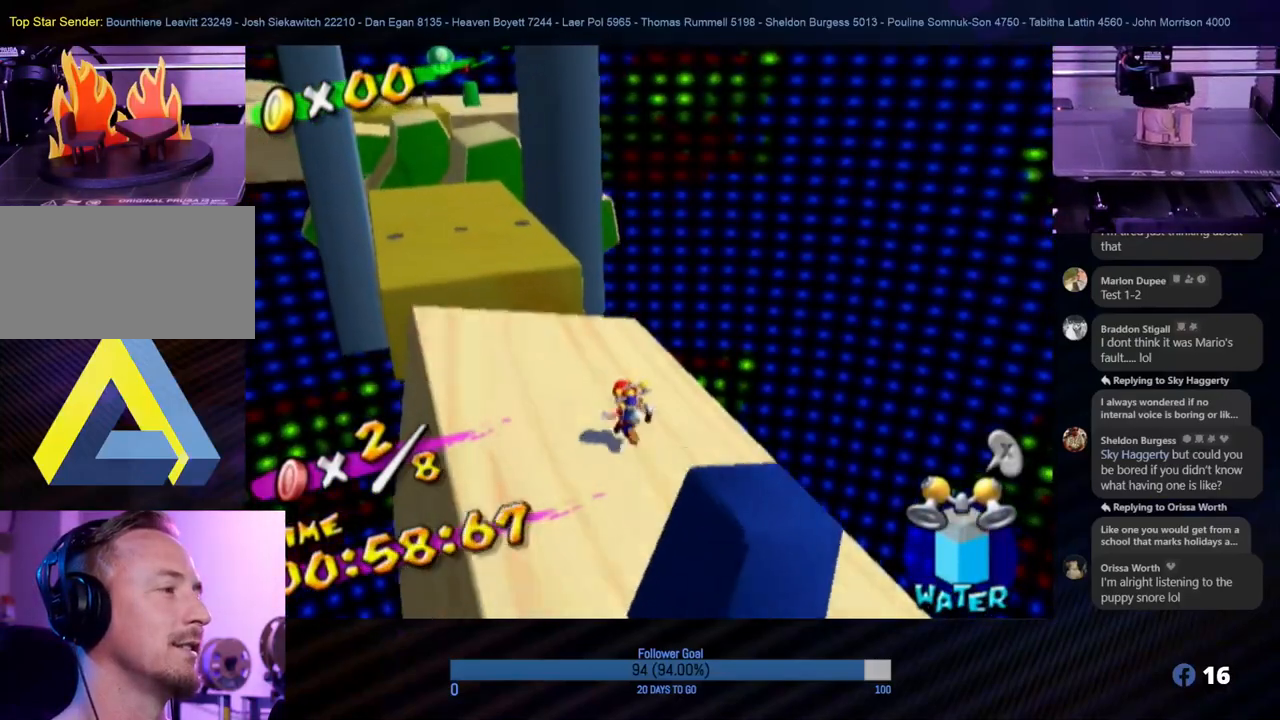
{"buttons": ["A", "R1"], "left_stick": "up-left", "right_stick": "center", "events": [[250, "A", "down"], [483, "R1", "down"]]}
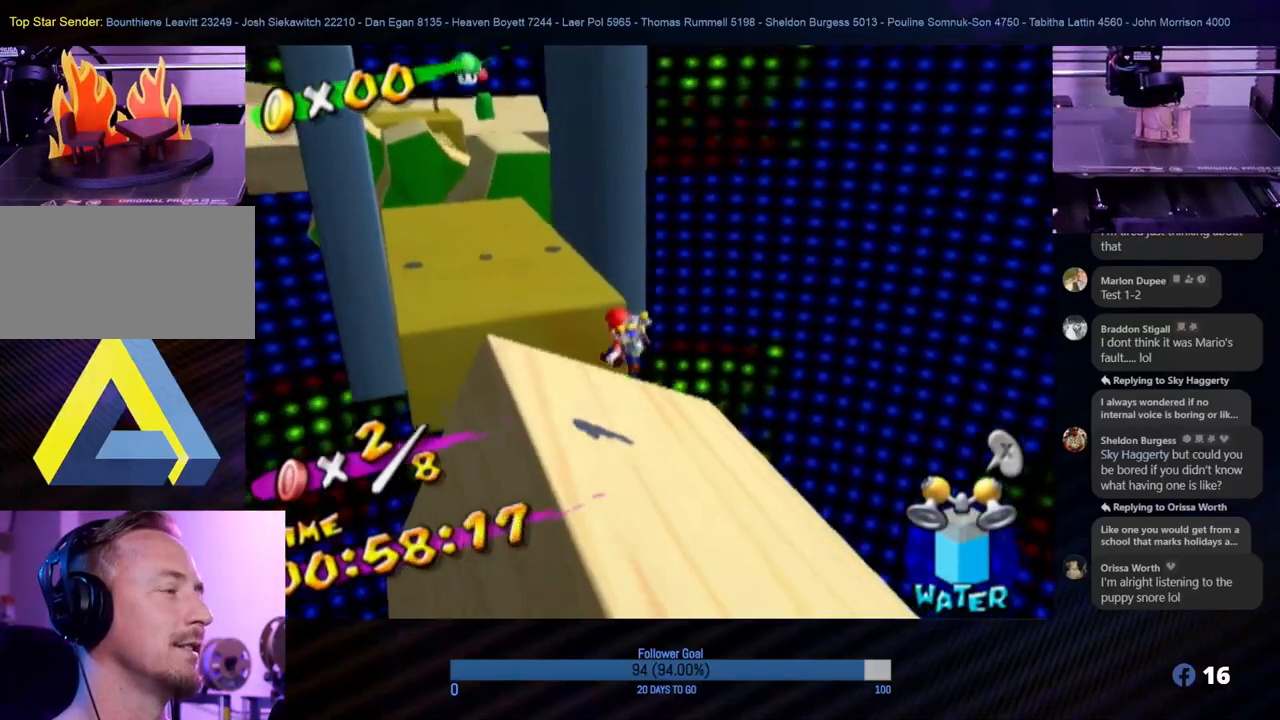
{"buttons": ["R1"], "left_stick": "up", "right_stick": "right", "events": [[17, "A", "up"], [183, "left_stick", "up"], [283, "right_stick", "right"]]}
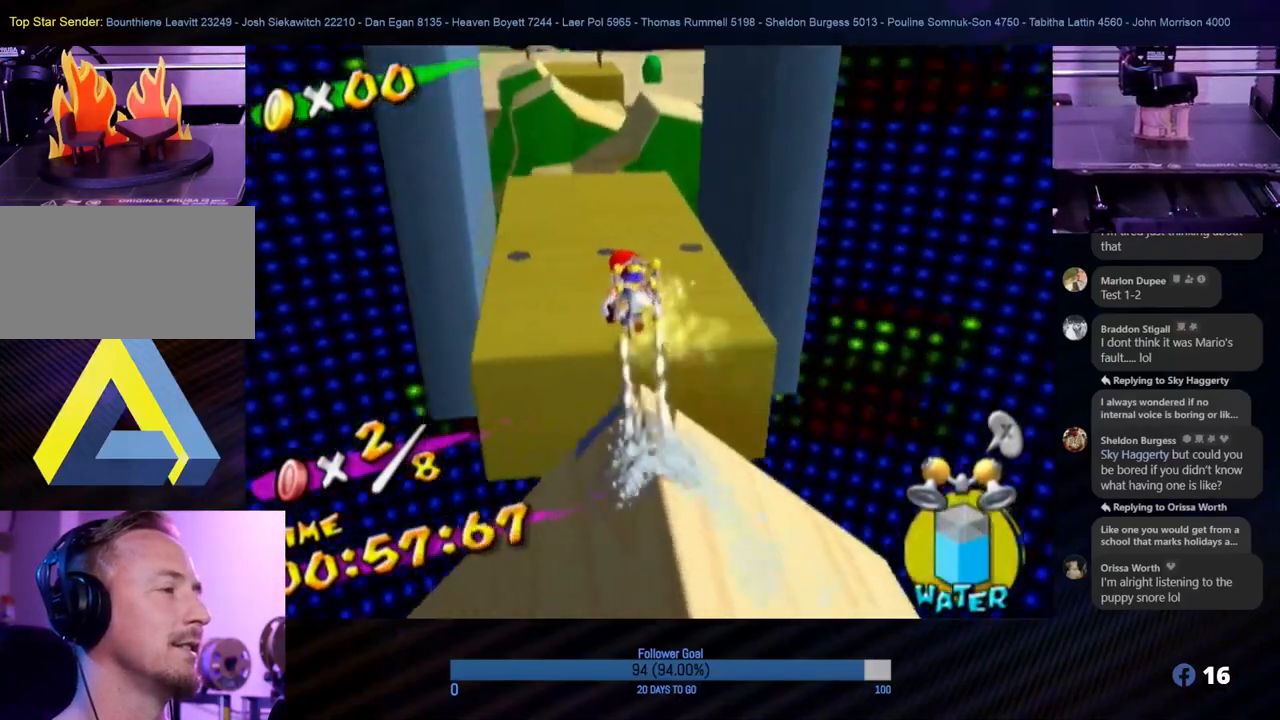
{"buttons": ["R1"], "left_stick": "up-right", "right_stick": "center", "events": [[33, "right_stick", "center"], [450, "left_stick", "up-right"]]}
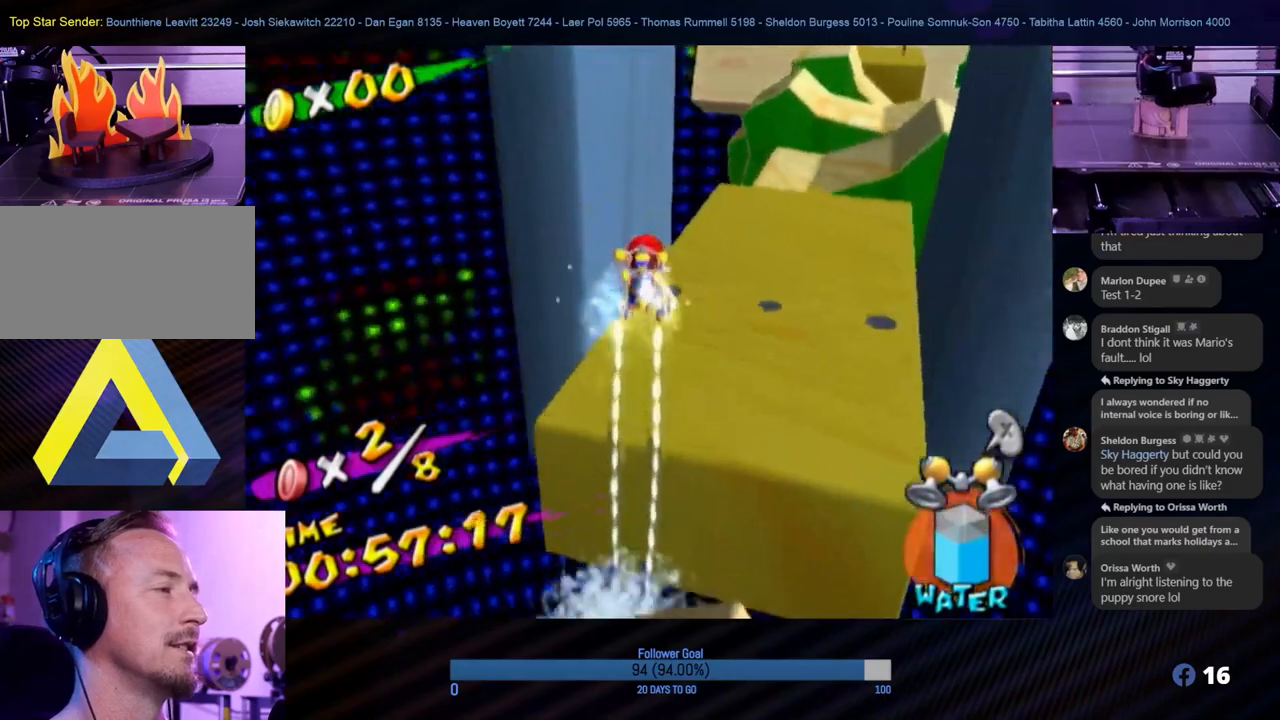
{"buttons": [], "left_stick": "up", "right_stick": "center", "events": [[67, "R1", "up"], [150, "left_stick", "up"]]}
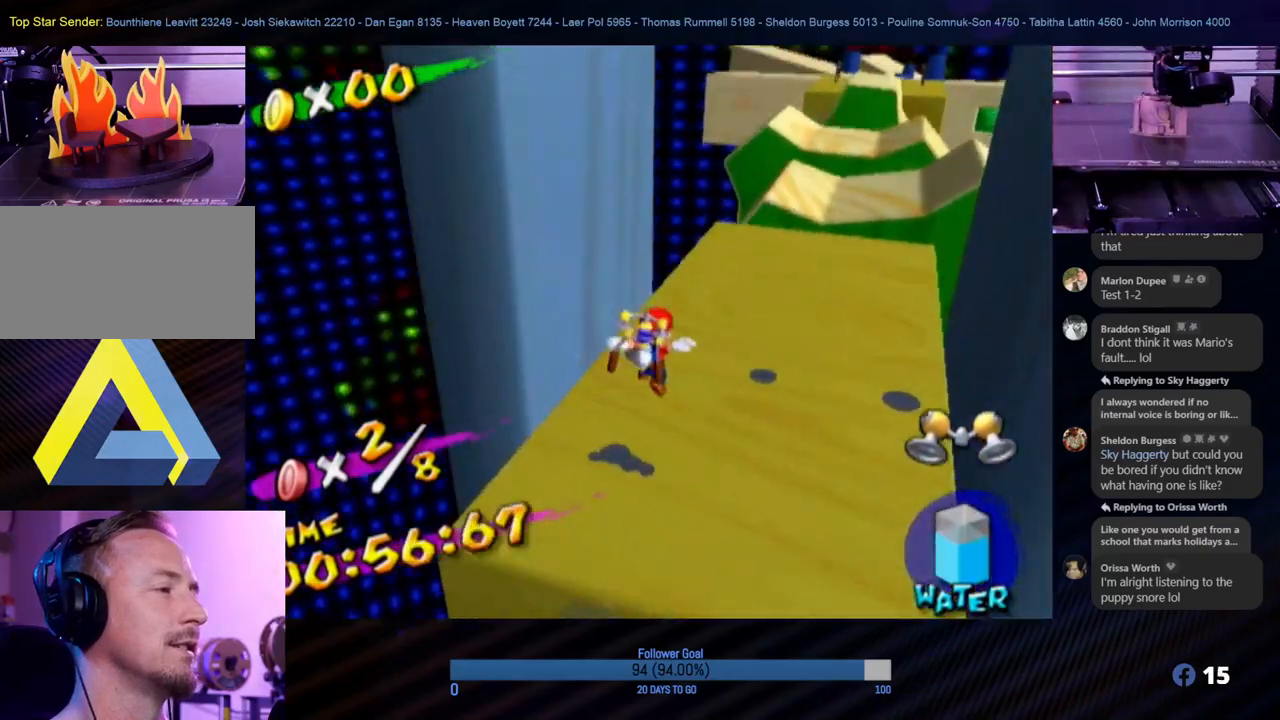
{"buttons": [], "left_stick": "down-right", "right_stick": "center", "events": [[250, "left_stick", "right"], [300, "left_stick", "down-right"]]}
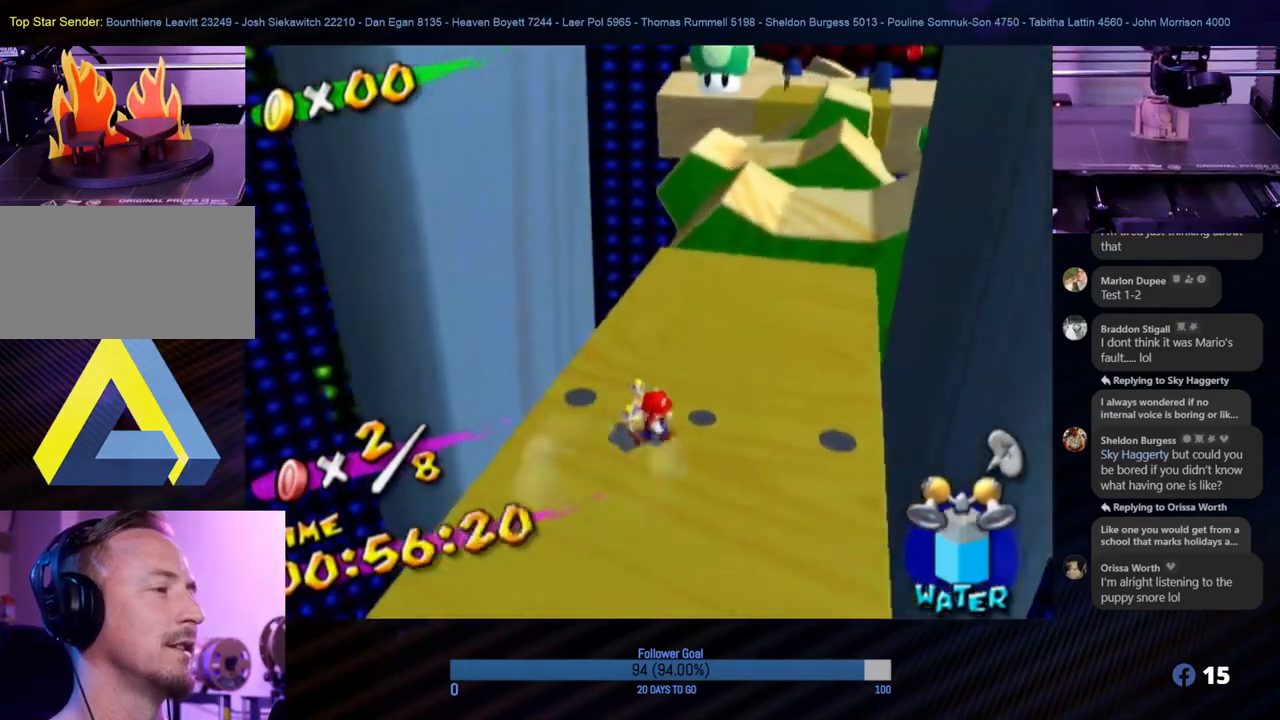
{"buttons": ["A"], "left_stick": "up-left", "right_stick": "center", "events": [[33, "left_stick", "left"], [100, "A", "down"], [317, "left_stick", "up-left"]]}
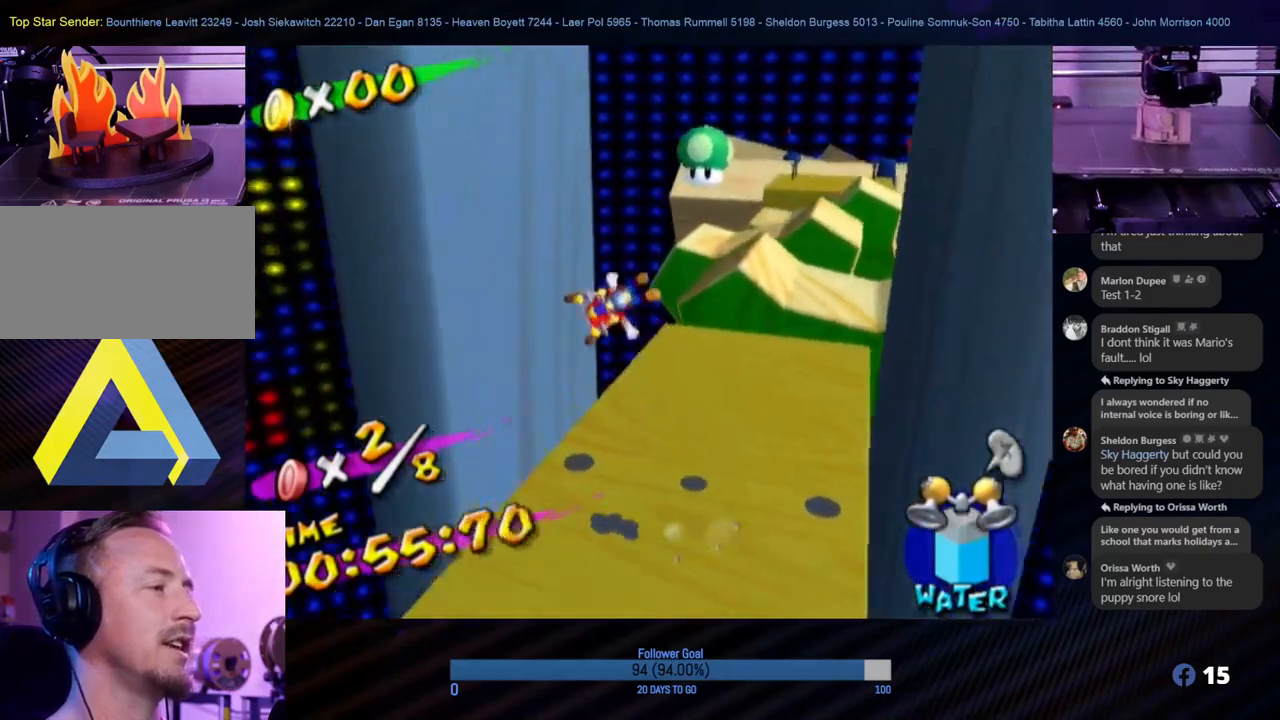
{"buttons": ["A"], "left_stick": "up-right", "right_stick": "center", "events": [[233, "A", "up"], [483, "A", "down"], [500, "left_stick", "up-right"]]}
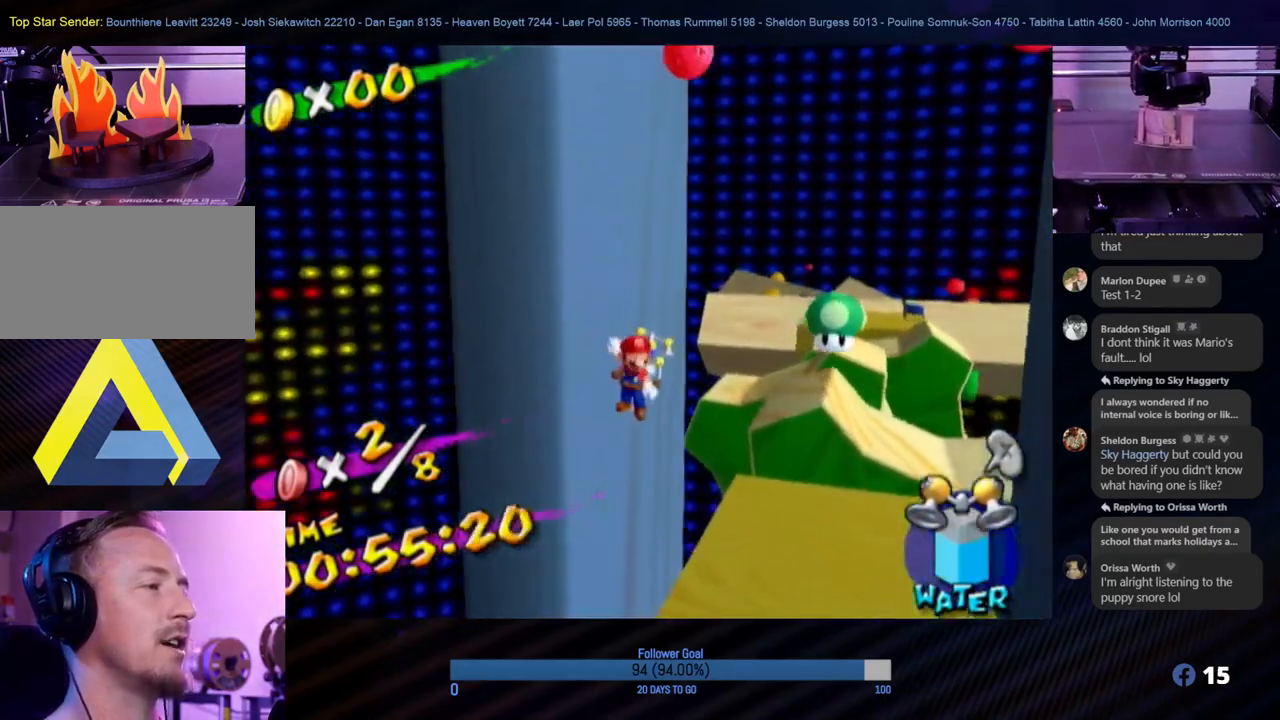
{"buttons": ["A"], "left_stick": "right", "right_stick": "center", "events": [[150, "left_stick", "right"]]}
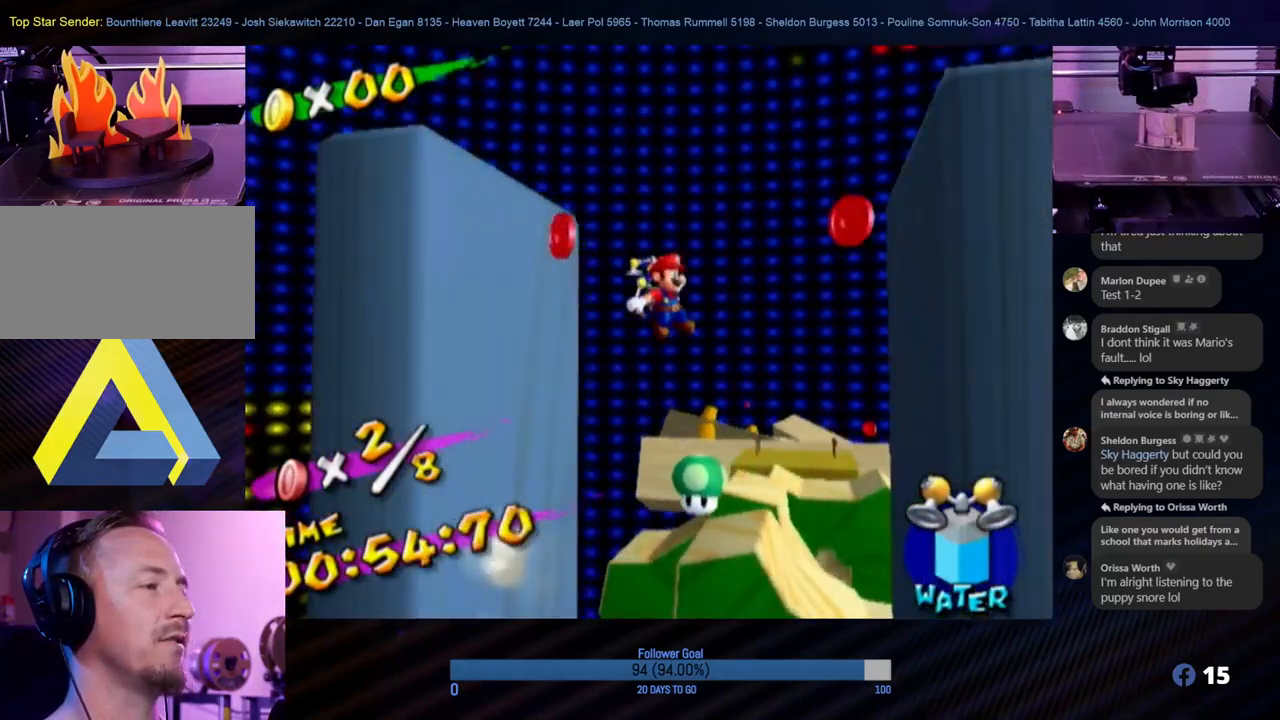
{"buttons": ["R1"], "left_stick": "up", "right_stick": "center", "events": [[33, "R1", "down"], [67, "A", "up"], [317, "left_stick", "up-right"], [467, "left_stick", "up"]]}
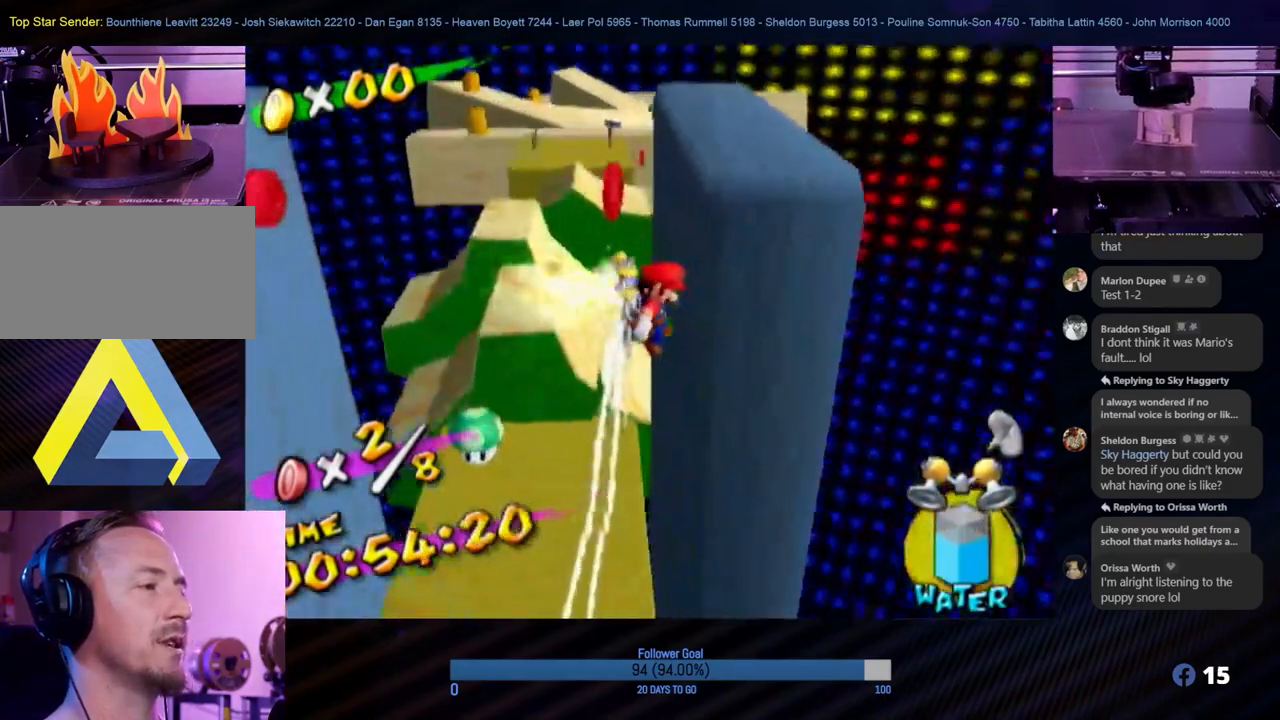
{"buttons": [], "left_stick": "left", "right_stick": "center", "events": [[100, "left_stick", "up-left"], [217, "R1", "up"], [267, "A", "down"], [400, "left_stick", "left"], [500, "A", "up"]]}